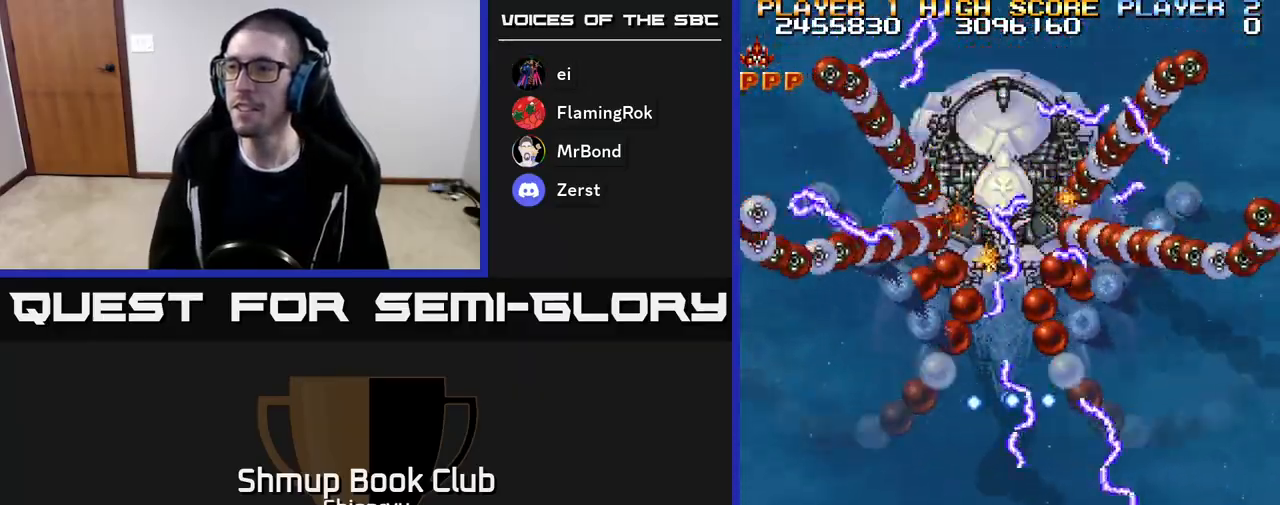
Gameplay with a controller (Xbox layout); each line is a JSON object with the inputs held at the frame after it. "events" lists button and stick changes between this image and that frame as [ms after this image, input, new state], when the widget could be followed in between. Not read: left_stick right_stick.
{"buttons": ["R2"], "events": []}
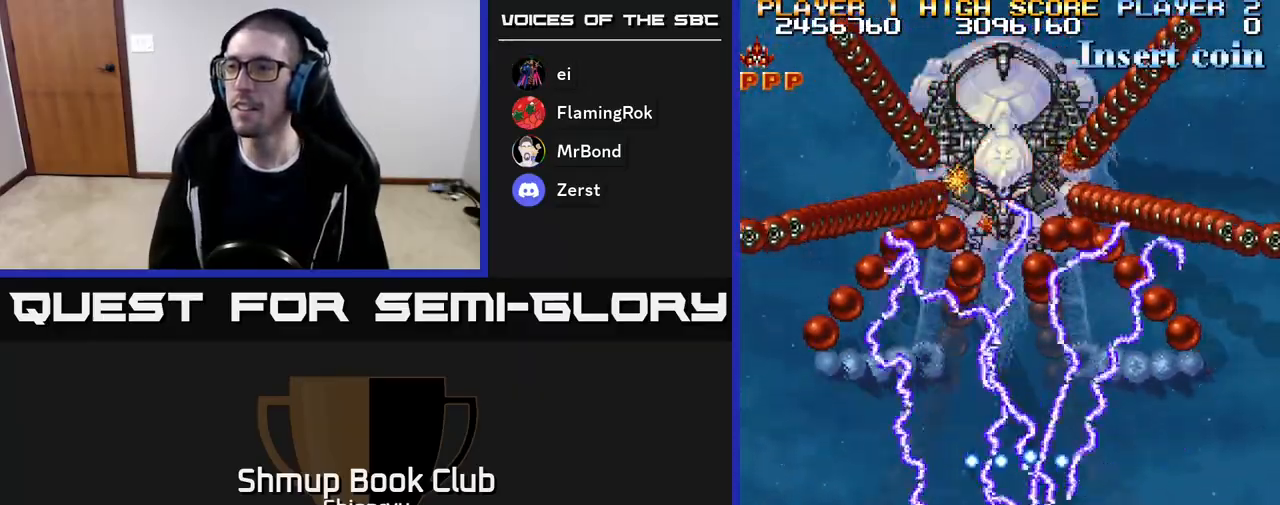
{"buttons": ["R2"], "events": []}
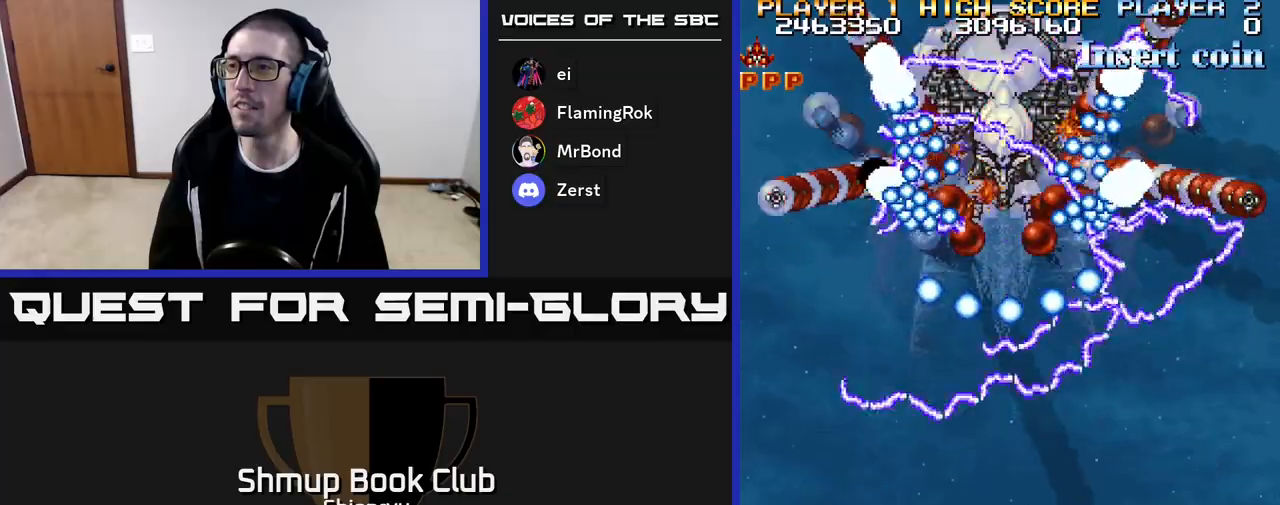
{"buttons": ["R2"], "events": [[233, "DPAD_RIGHT", "down"], [300, "DPAD_RIGHT", "up"]]}
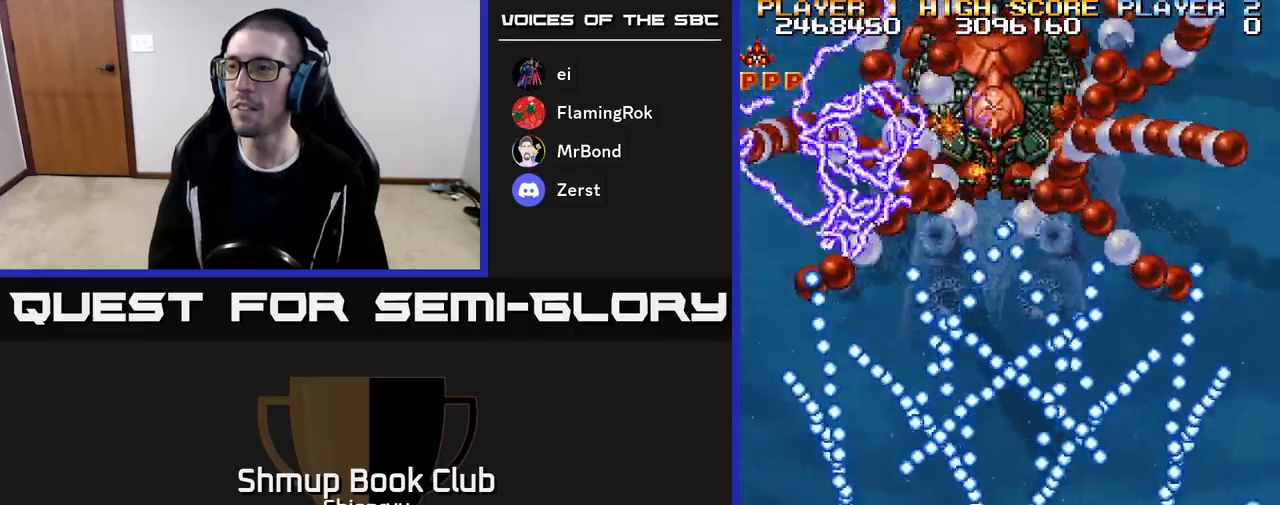
{"buttons": ["R2", "DPAD_RIGHT"], "events": [[183, "DPAD_RIGHT", "down"], [300, "DPAD_RIGHT", "up"], [500, "DPAD_RIGHT", "down"]]}
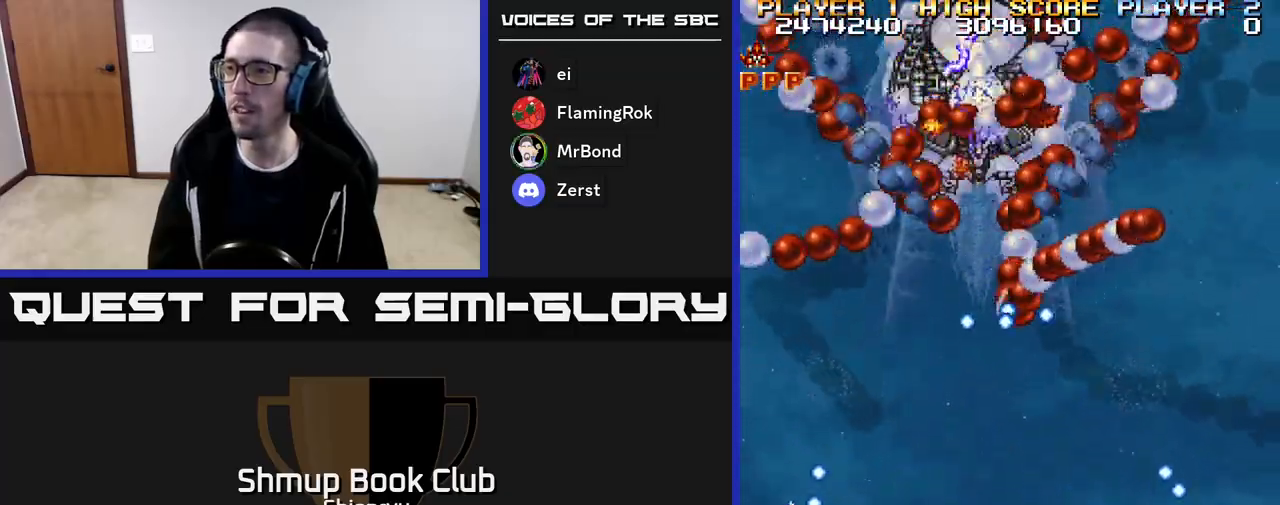
{"buttons": ["R2"], "events": [[83, "DPAD_RIGHT", "up"], [267, "DPAD_LEFT", "down"], [383, "DPAD_LEFT", "up"]]}
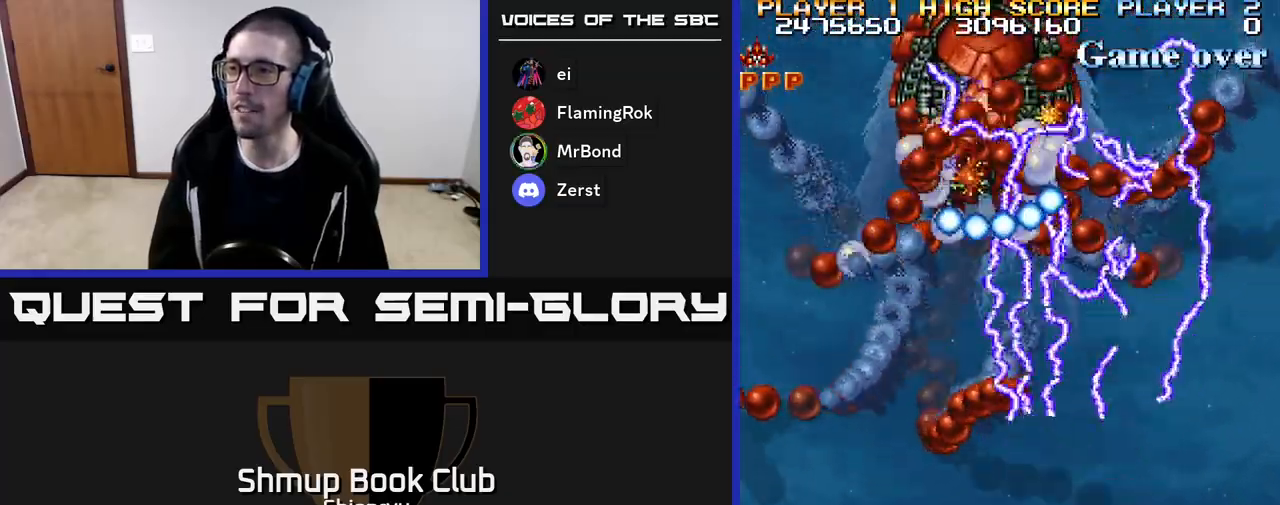
{"buttons": ["R2"], "events": []}
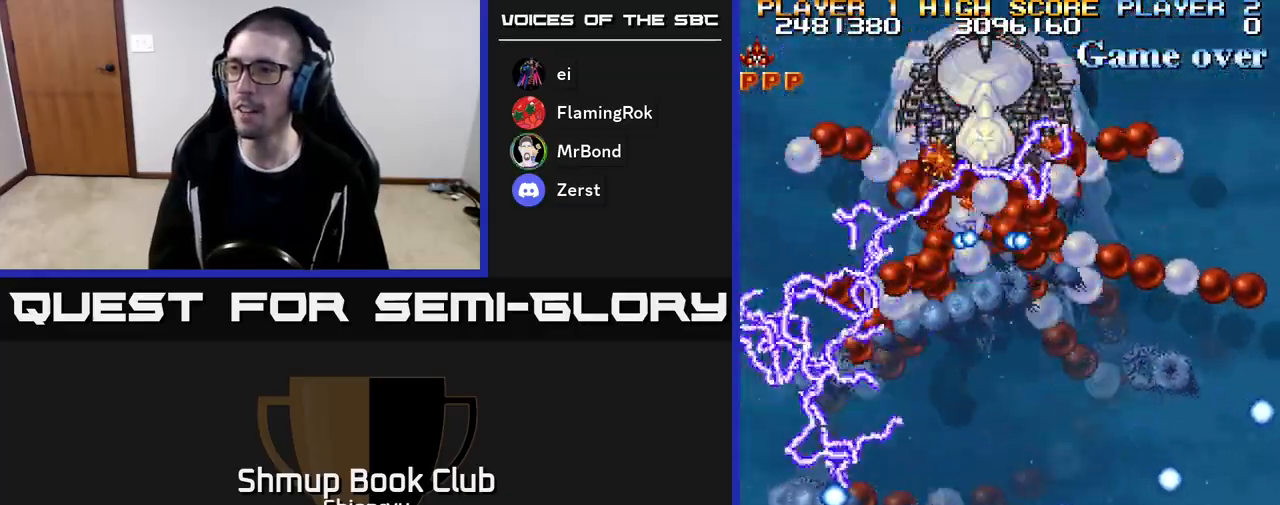
{"buttons": ["R2"], "events": [[17, "DPAD_LEFT", "down"], [167, "DPAD_LEFT", "up"]]}
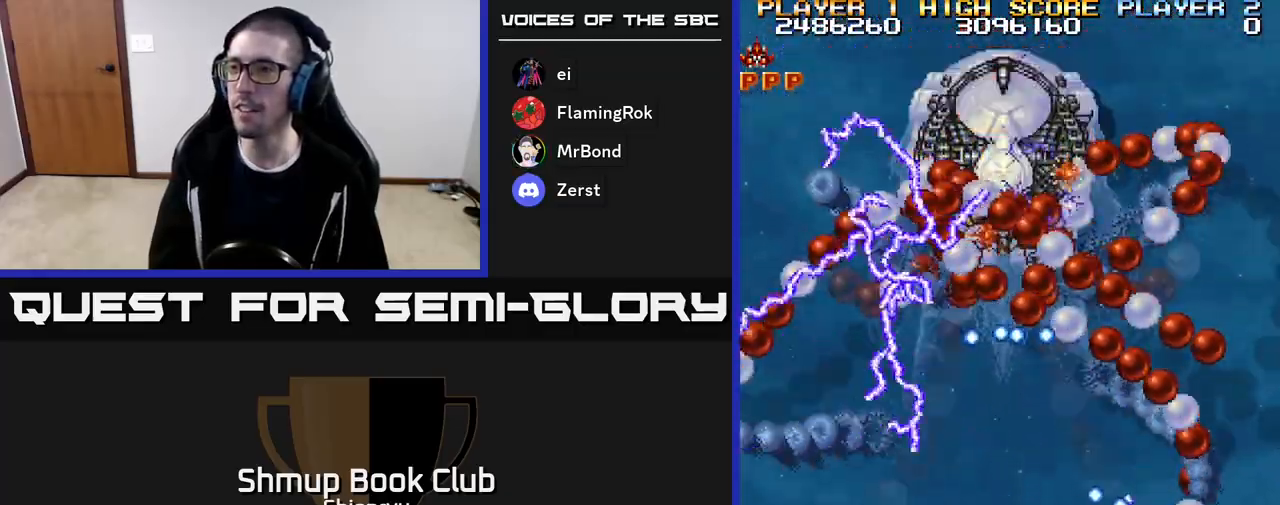
{"buttons": ["R2", "DPAD_LEFT"], "events": [[100, "DPAD_LEFT", "down"], [267, "DPAD_LEFT", "up"], [500, "DPAD_LEFT", "down"]]}
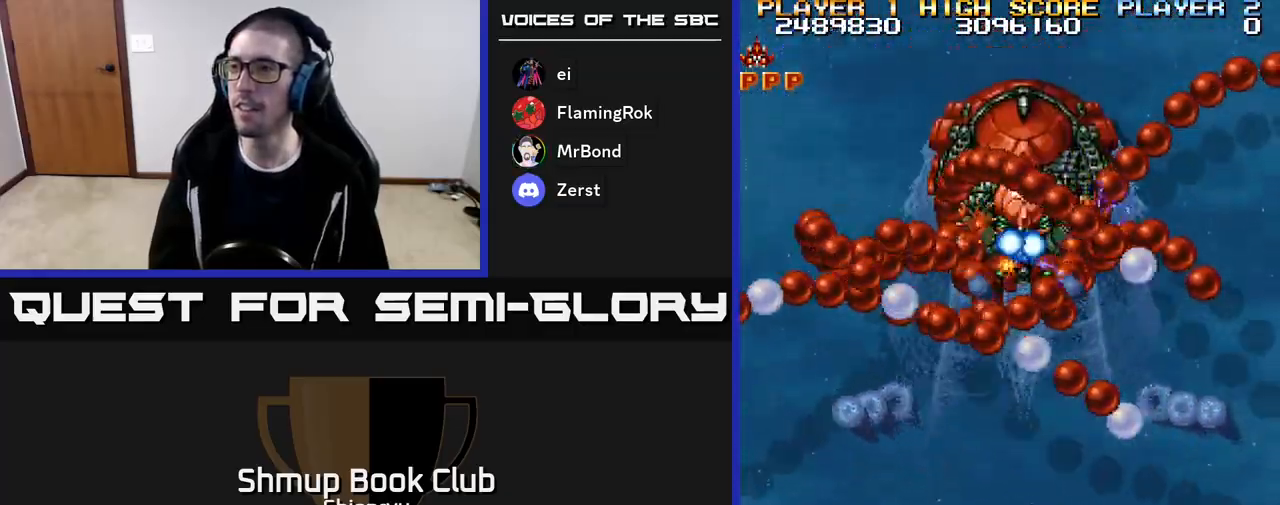
{"buttons": ["R2"], "events": [[183, "DPAD_LEFT", "up"]]}
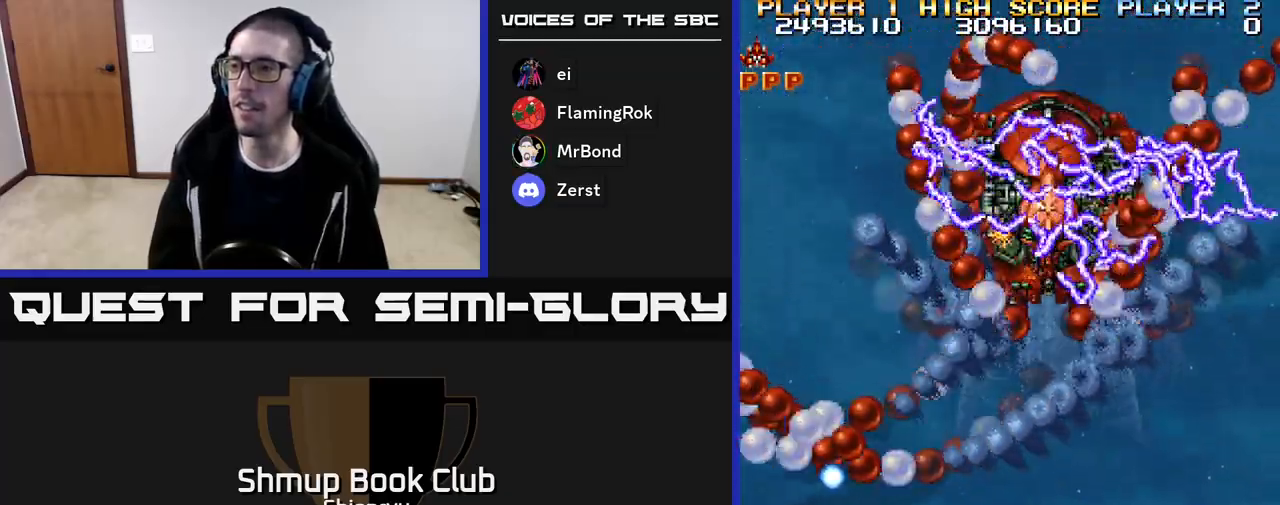
{"buttons": ["R2", "DPAD_RIGHT"], "events": [[417, "DPAD_RIGHT", "down"]]}
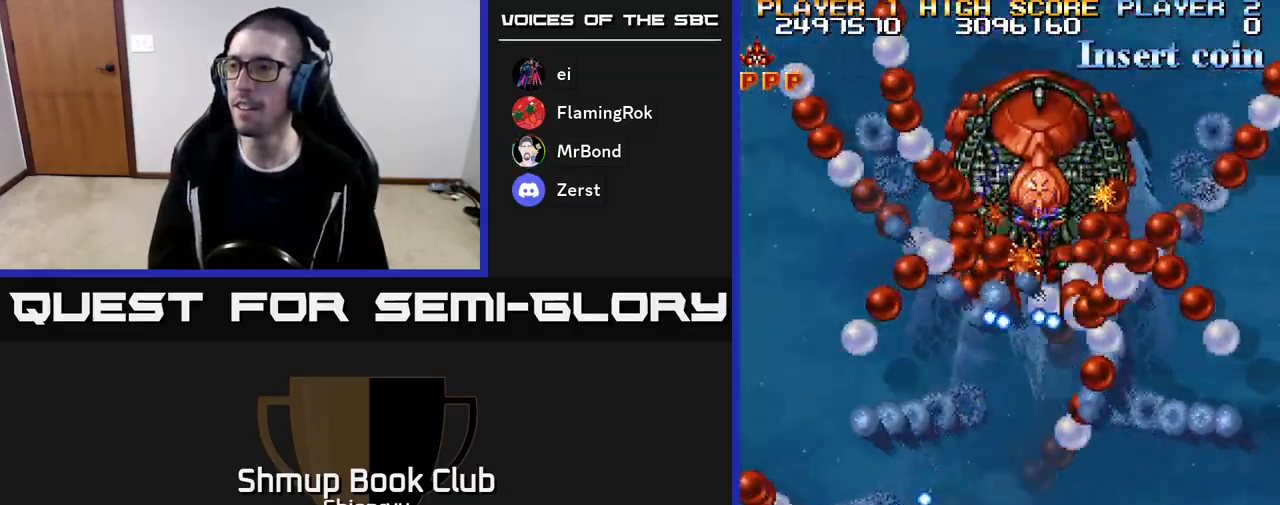
{"buttons": ["R2"], "events": [[233, "DPAD_RIGHT", "up"]]}
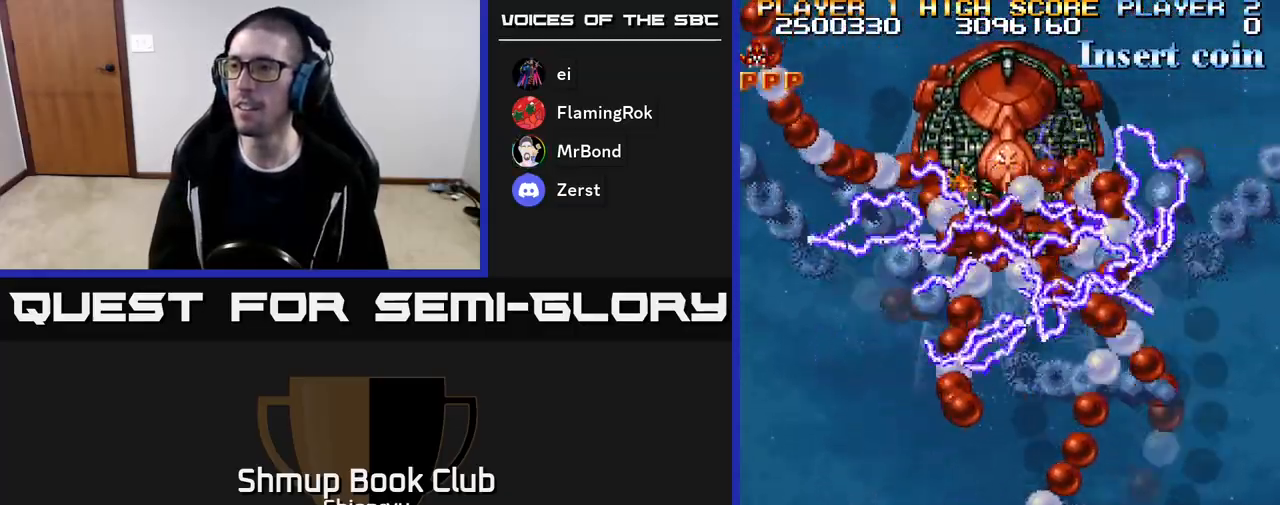
{"buttons": ["R2"], "events": []}
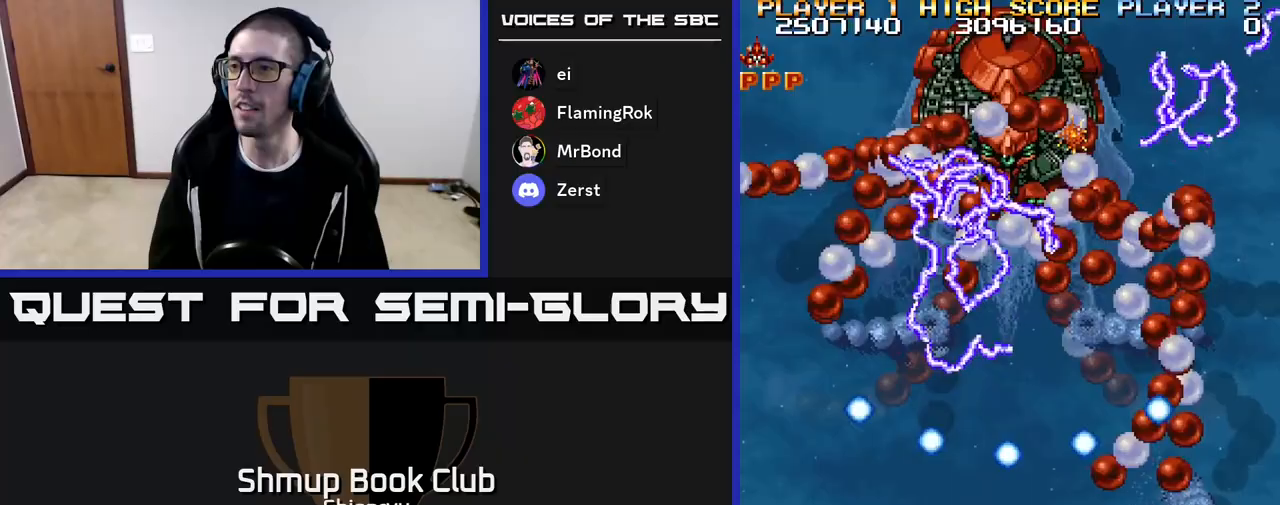
{"buttons": ["R2"], "events": [[233, "DPAD_RIGHT", "down"], [317, "DPAD_RIGHT", "up"]]}
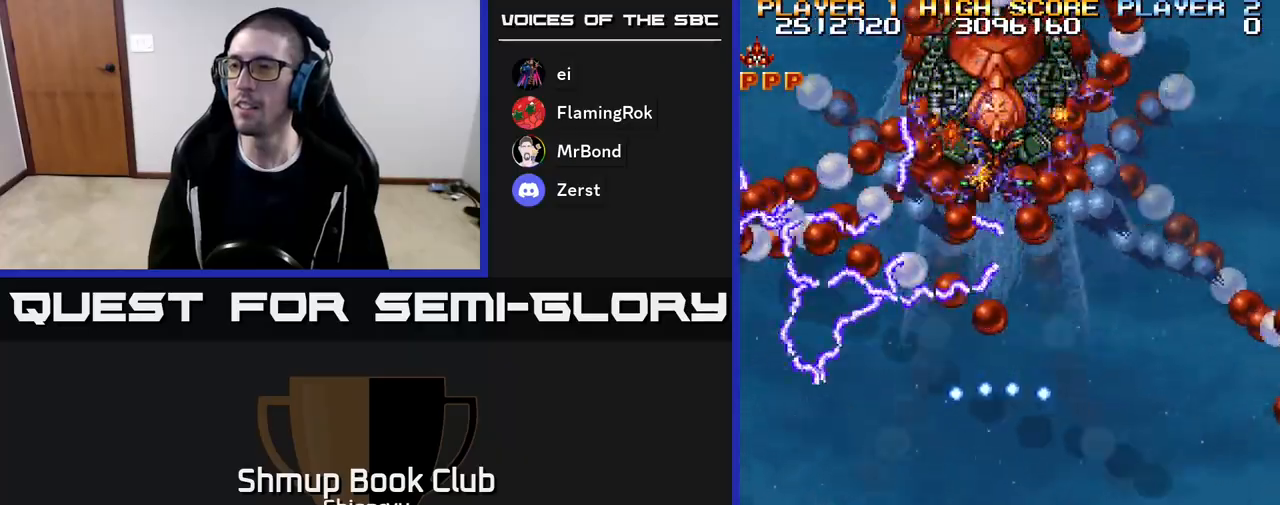
{"buttons": ["R2"], "events": [[417, "DPAD_LEFT", "down"], [483, "DPAD_LEFT", "up"]]}
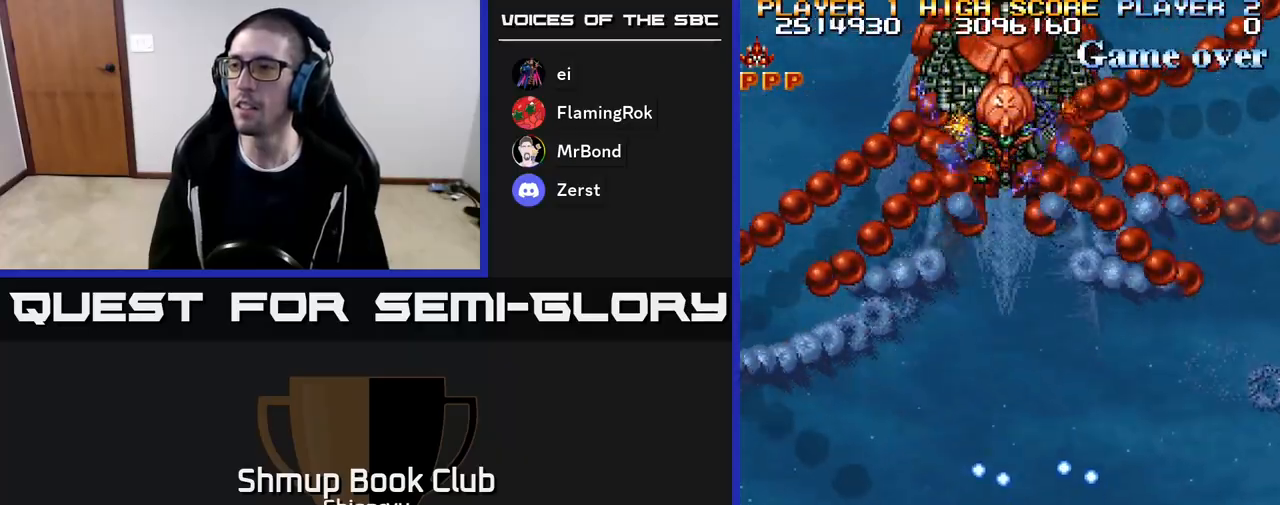
{"buttons": ["R2"], "events": [[283, "DPAD_RIGHT", "down"], [317, "DPAD_RIGHT", "up"]]}
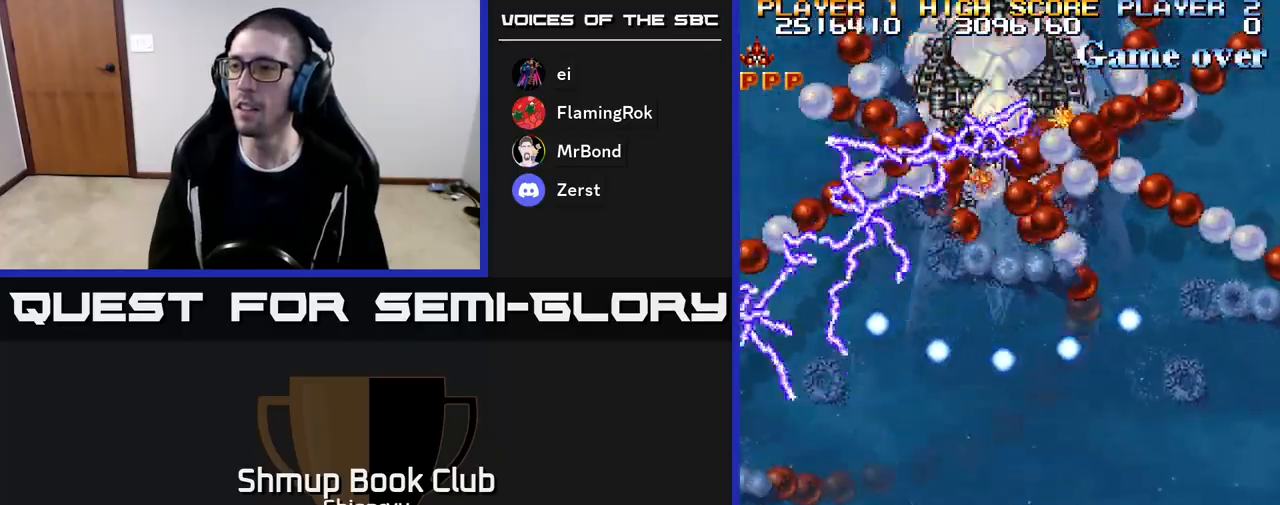
{"buttons": ["R2"], "events": [[317, "DPAD_RIGHT", "down"], [383, "DPAD_RIGHT", "up"]]}
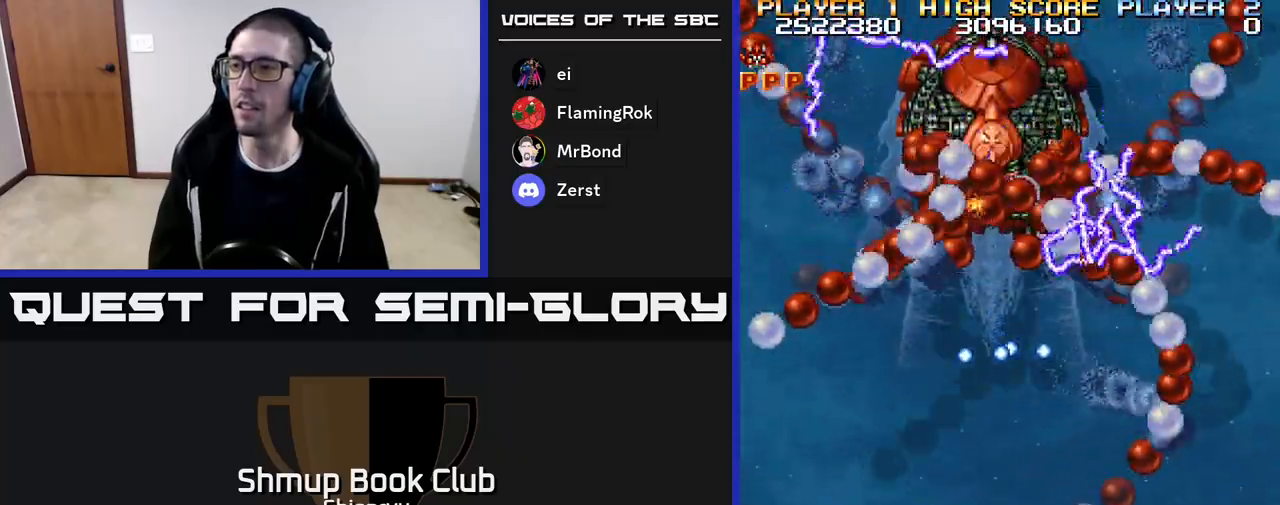
{"buttons": ["R2"], "events": [[367, "DPAD_LEFT", "down"], [417, "DPAD_LEFT", "up"]]}
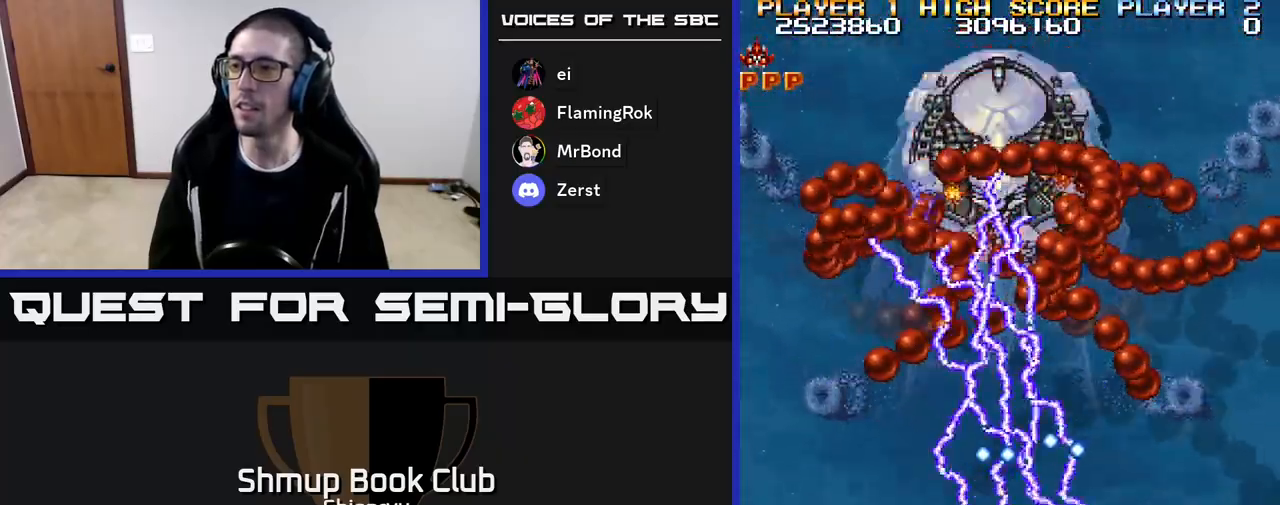
{"buttons": ["R2"], "events": []}
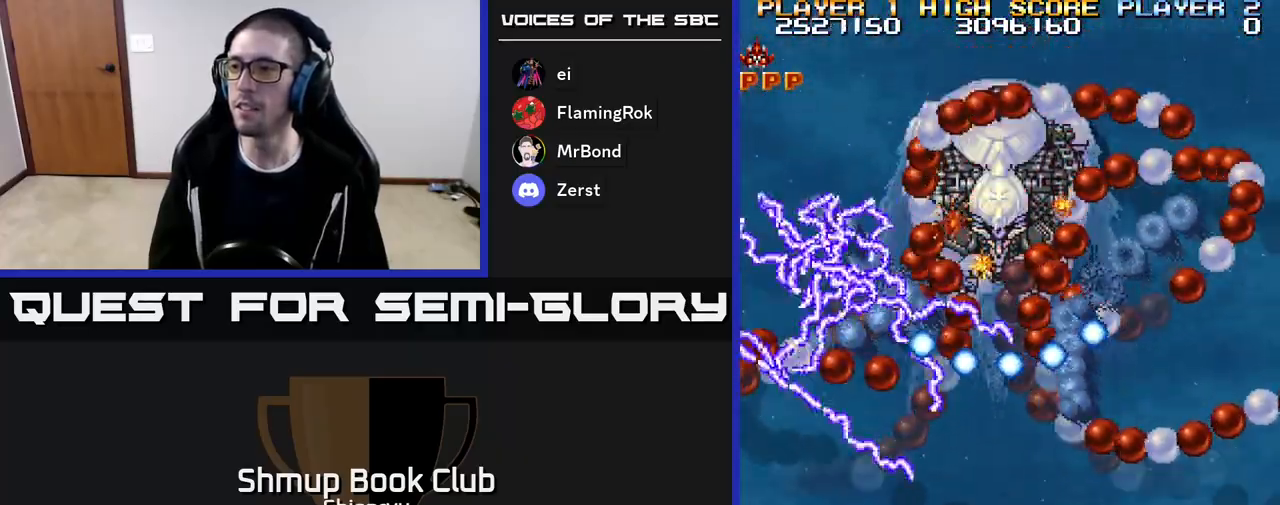
{"buttons": ["R2"], "events": [[383, "DPAD_RIGHT", "down"], [433, "DPAD_RIGHT", "up"]]}
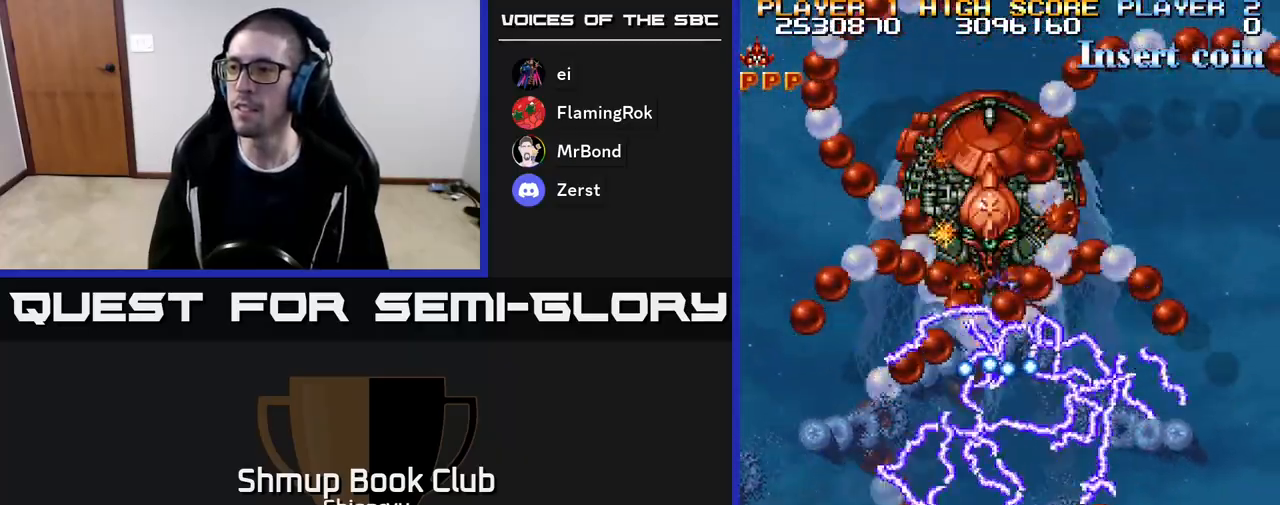
{"buttons": ["R2"], "events": [[333, "DPAD_LEFT", "down"], [400, "DPAD_LEFT", "up"]]}
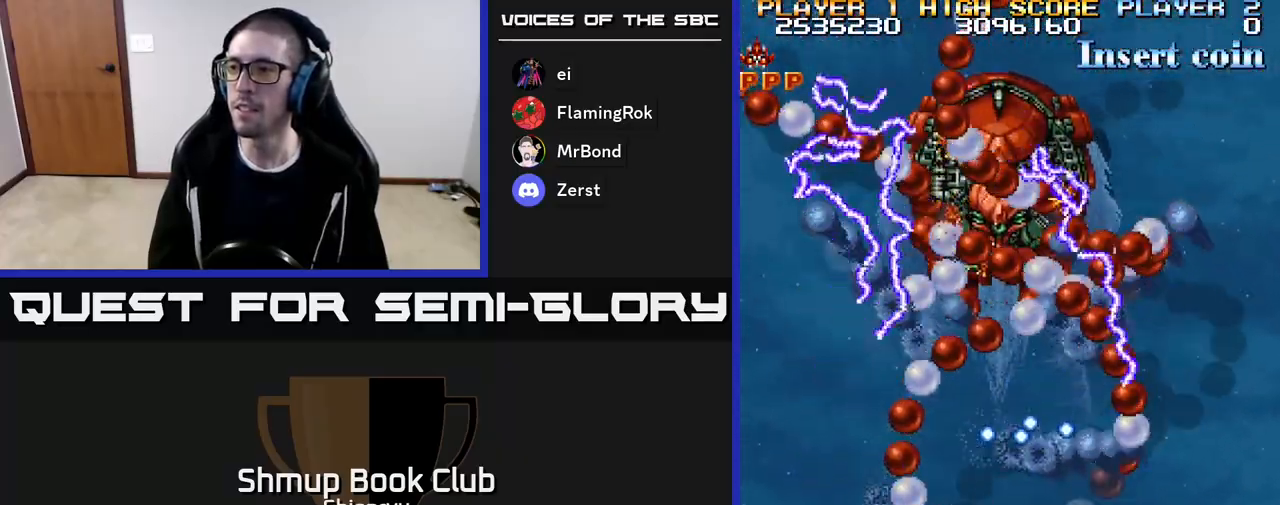
{"buttons": ["R2"], "events": [[400, "DPAD_RIGHT", "down"], [467, "DPAD_RIGHT", "up"]]}
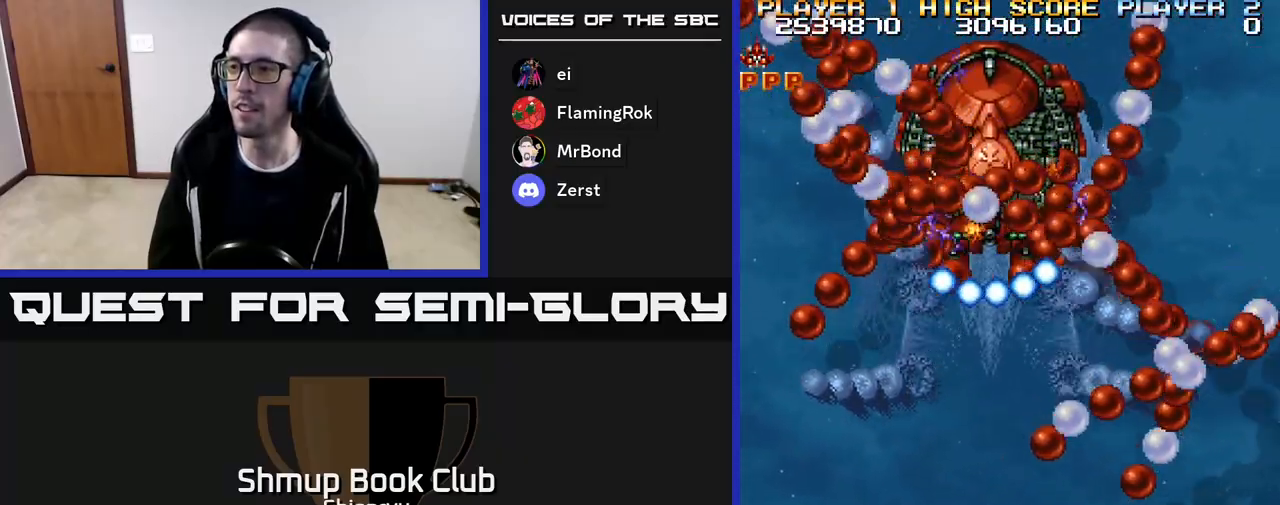
{"buttons": ["R2"], "events": []}
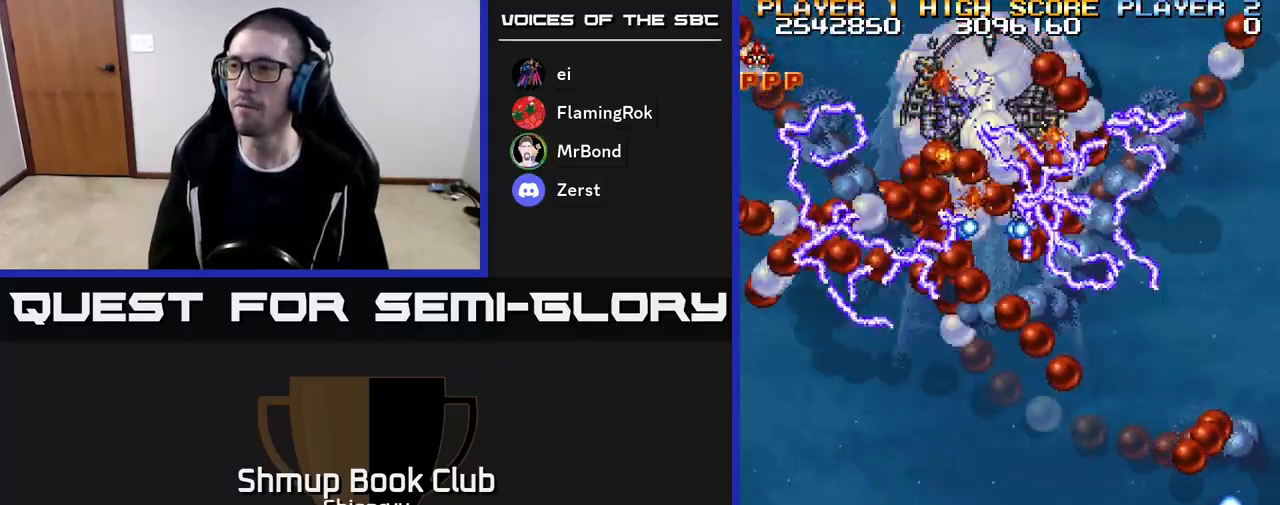
{"buttons": ["R2", "DPAD_LEFT"], "events": [[17, "DPAD_RIGHT", "down"], [67, "DPAD_RIGHT", "up"], [433, "DPAD_LEFT", "down"]]}
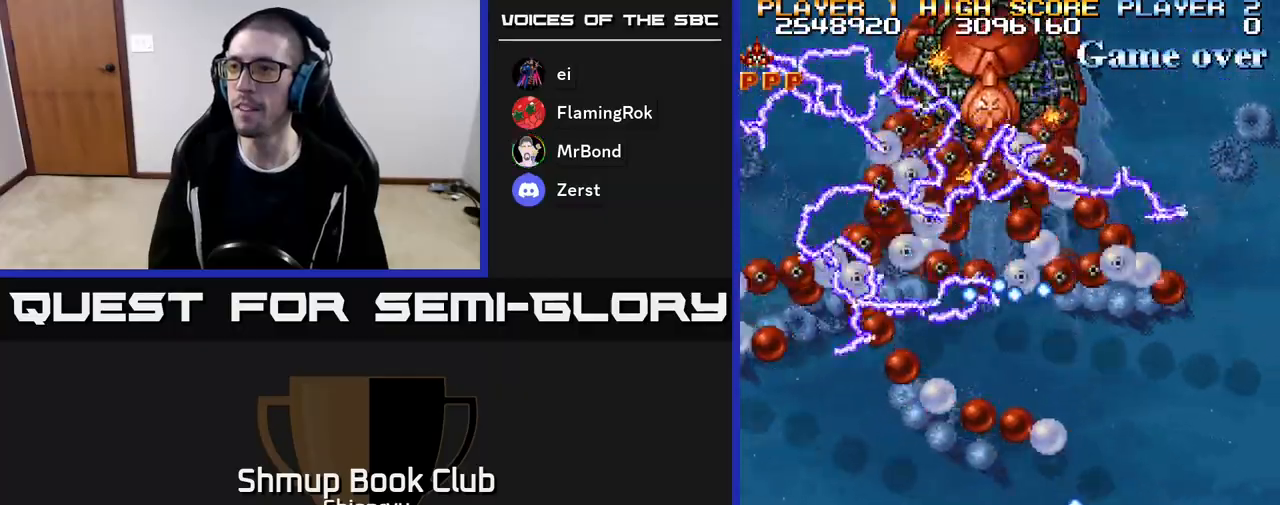
{"buttons": ["R2"], "events": [[17, "DPAD_LEFT", "up"]]}
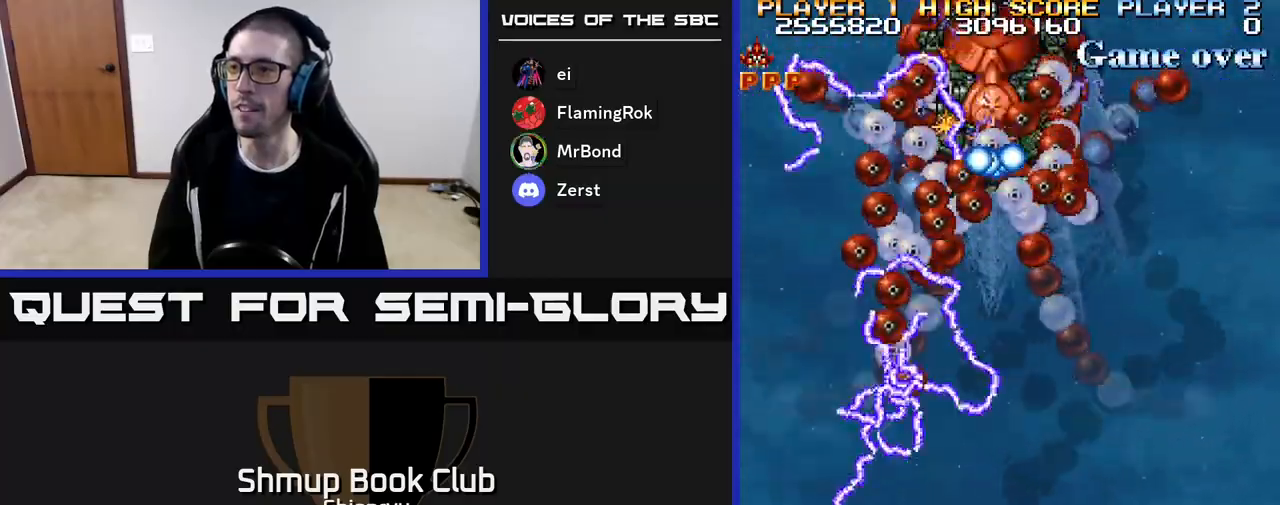
{"buttons": ["R2"], "events": [[100, "DPAD_RIGHT", "down"], [150, "DPAD_RIGHT", "up"]]}
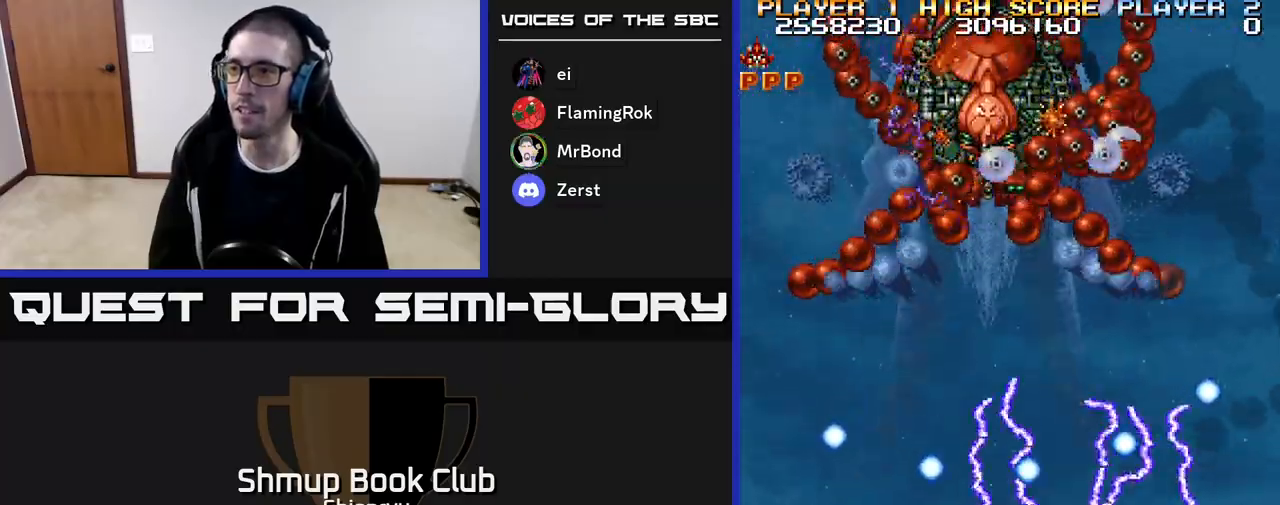
{"buttons": ["R2"], "events": [[167, "DPAD_RIGHT", "down"], [217, "DPAD_RIGHT", "up"]]}
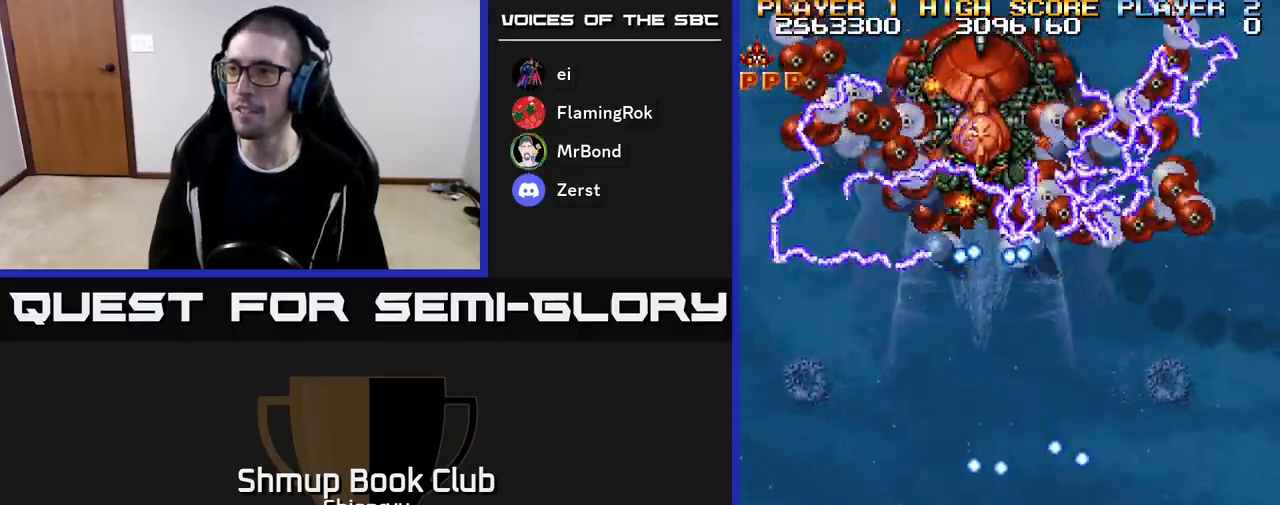
{"buttons": ["R2"], "events": [[217, "DPAD_LEFT", "down"], [283, "DPAD_LEFT", "up"]]}
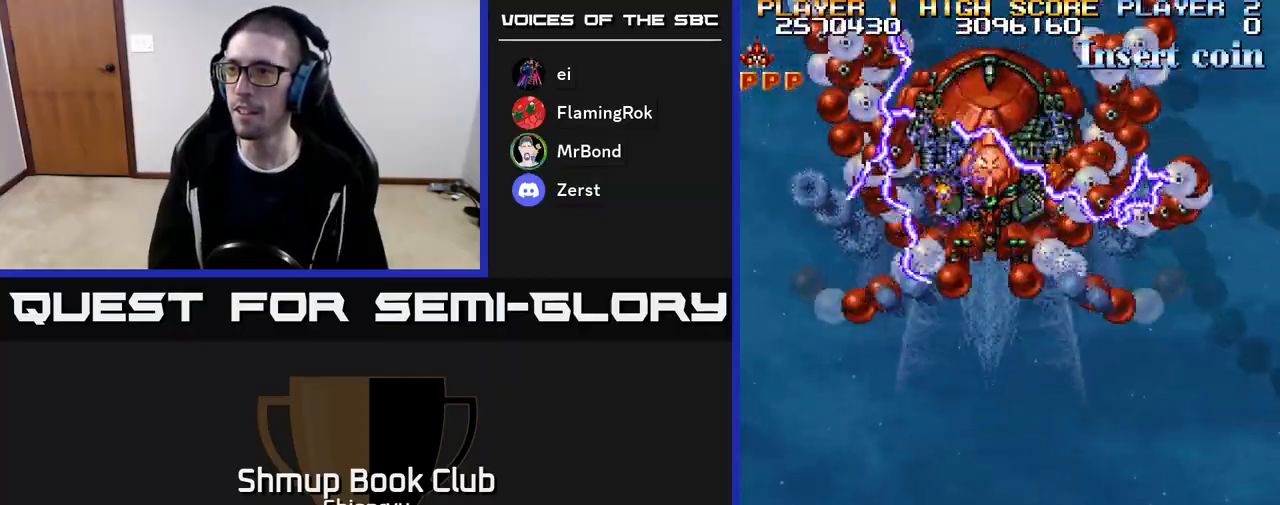
{"buttons": ["R2"], "events": []}
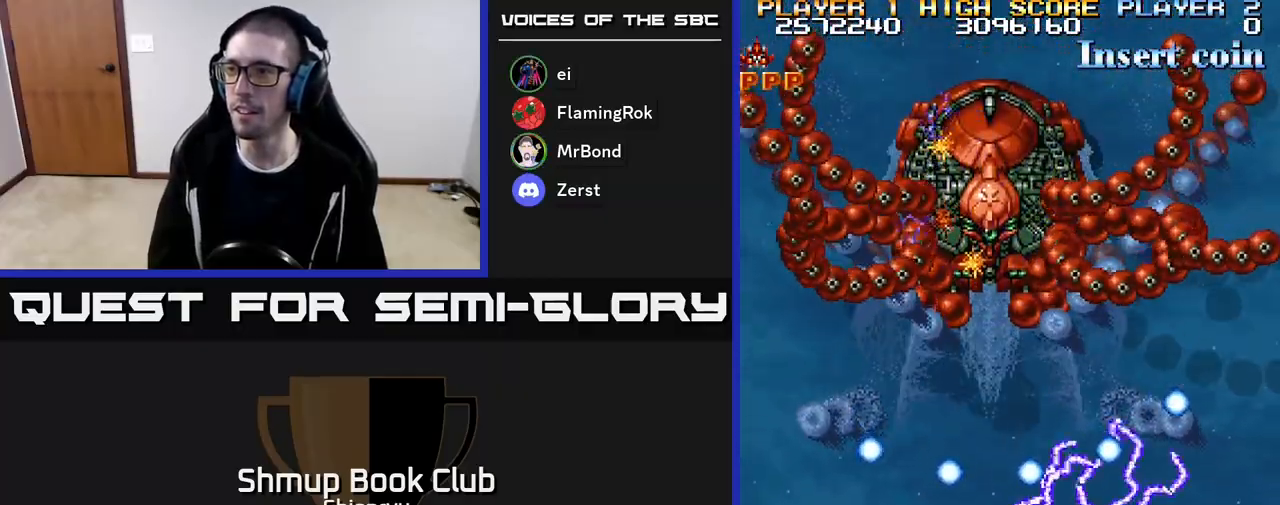
{"buttons": ["R2"], "events": [[133, "DPAD_LEFT", "down"], [267, "DPAD_LEFT", "up"]]}
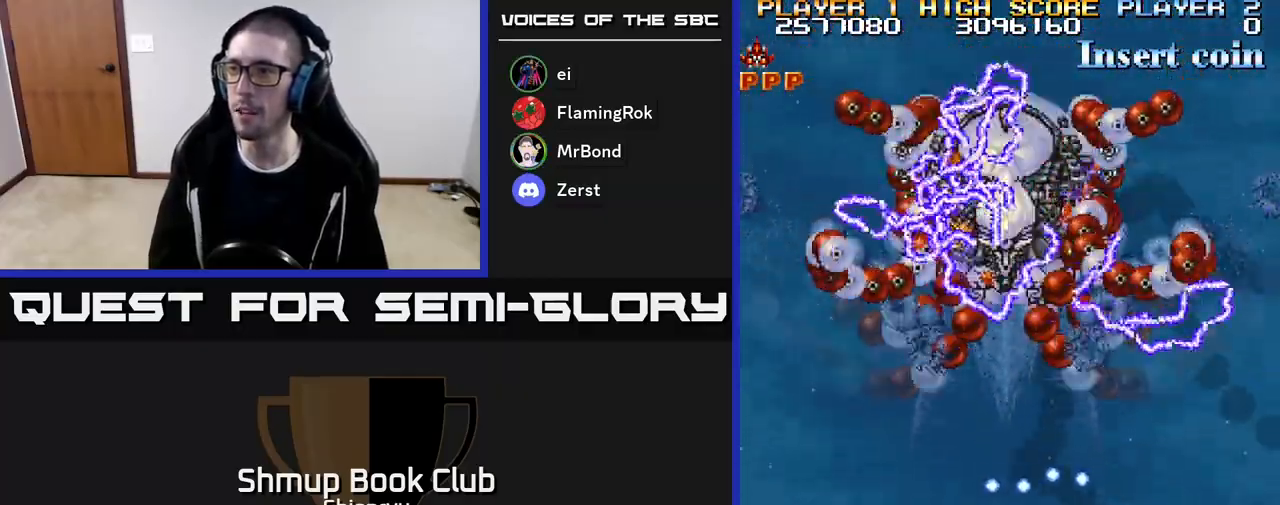
{"buttons": ["R2"], "events": [[217, "DPAD_RIGHT", "down"], [267, "DPAD_RIGHT", "up"], [433, "DPAD_RIGHT", "down"], [483, "DPAD_RIGHT", "up"]]}